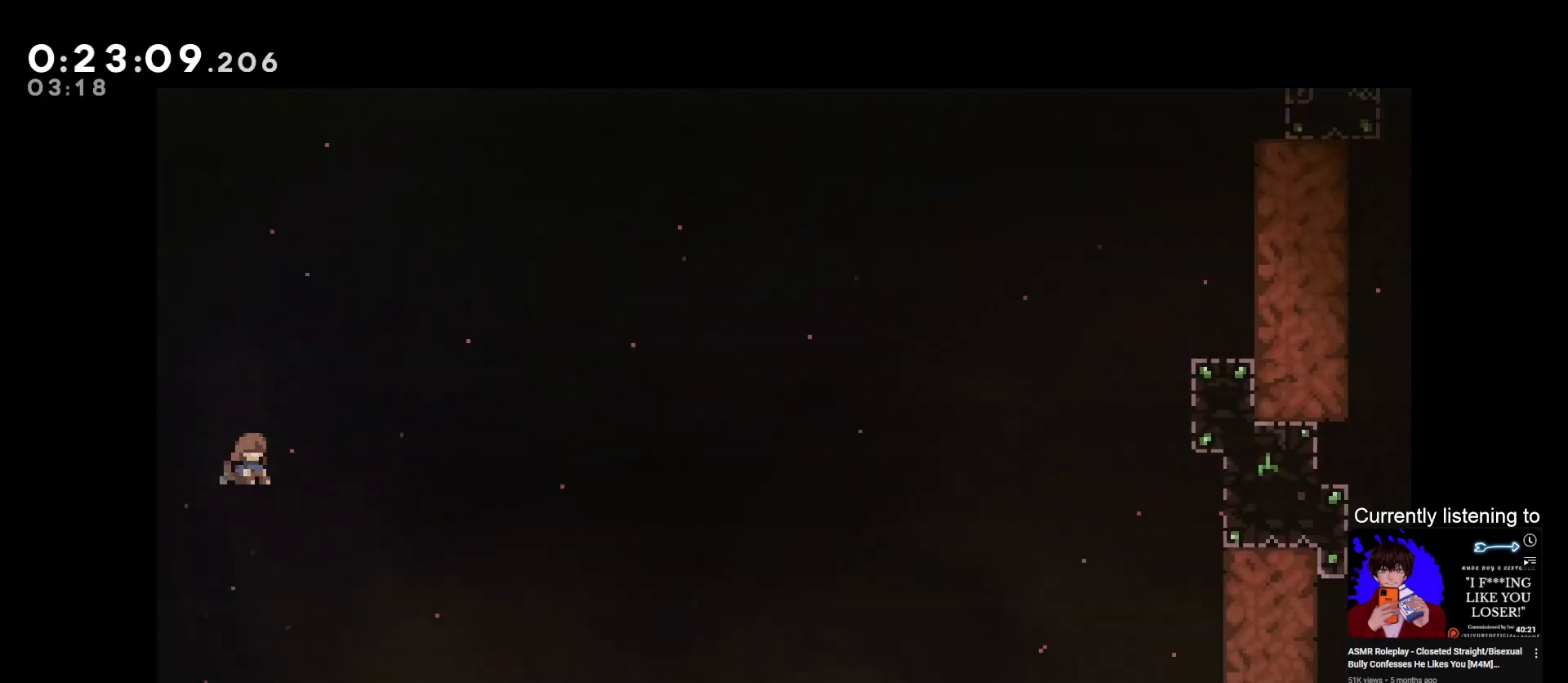
Gameplay with keyboard; each line is a JSON object with the keys held at the frame after it. "events" lists presses ("down") and releases ("up") of "dash", "down", "grab", "jump", "left", "right", "skip" and "up" between this image and that frame as [ms after this image, input, new state], when the widget could be followed in between. No other keys are recorded. Mouse input is not recorded. Key names are as the overlay labels them; some are game actions (e.g. jump) rather than physical keys.
{"keys": ["down", "grab", "right"], "events": [[67, "dash", "down"], [133, "dash", "up"], [233, "dash", "down"], [300, "dash", "up"], [367, "dash", "down"], [467, "dash", "up"]]}
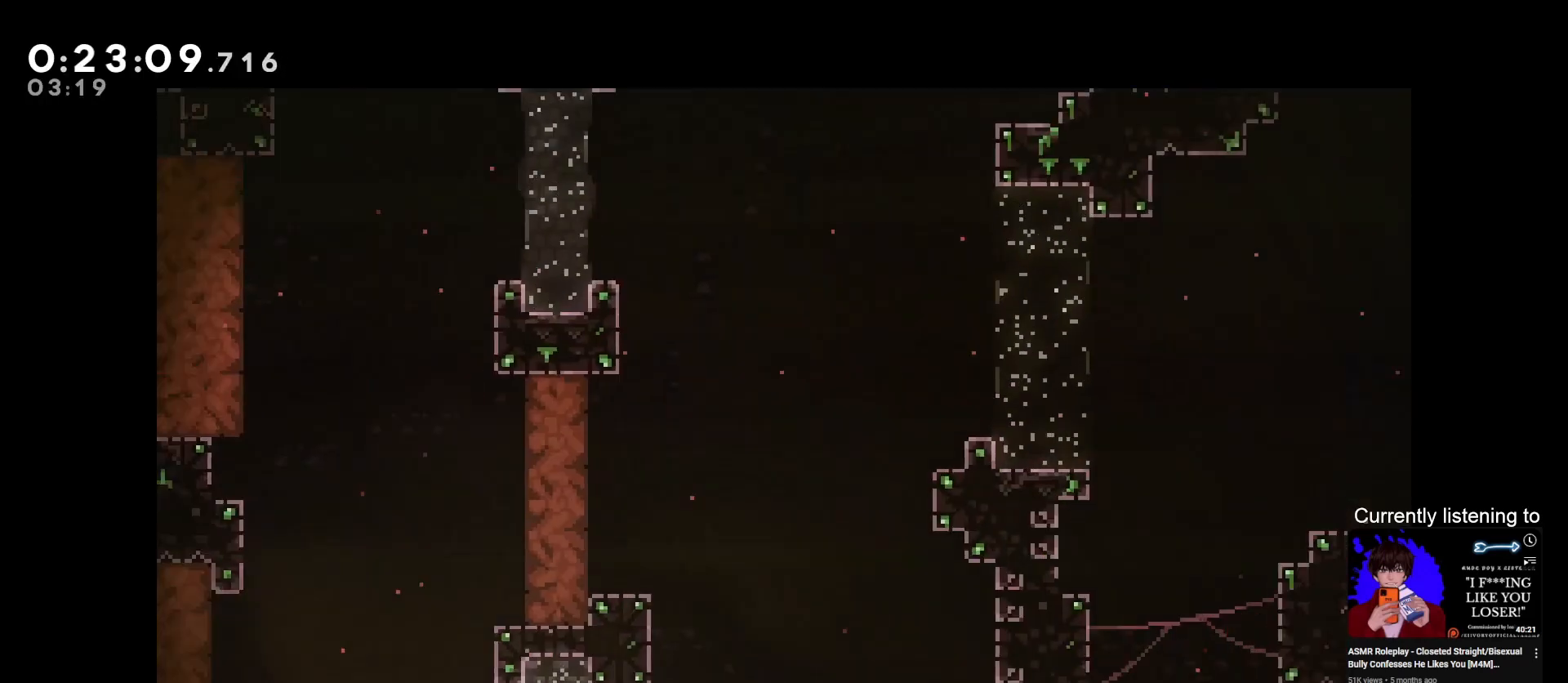
{"keys": ["down", "grab", "right"], "events": [[33, "dash", "down"], [100, "dash", "up"], [167, "dash", "down"], [267, "dash", "up"], [333, "dash", "down"], [433, "dash", "up"]]}
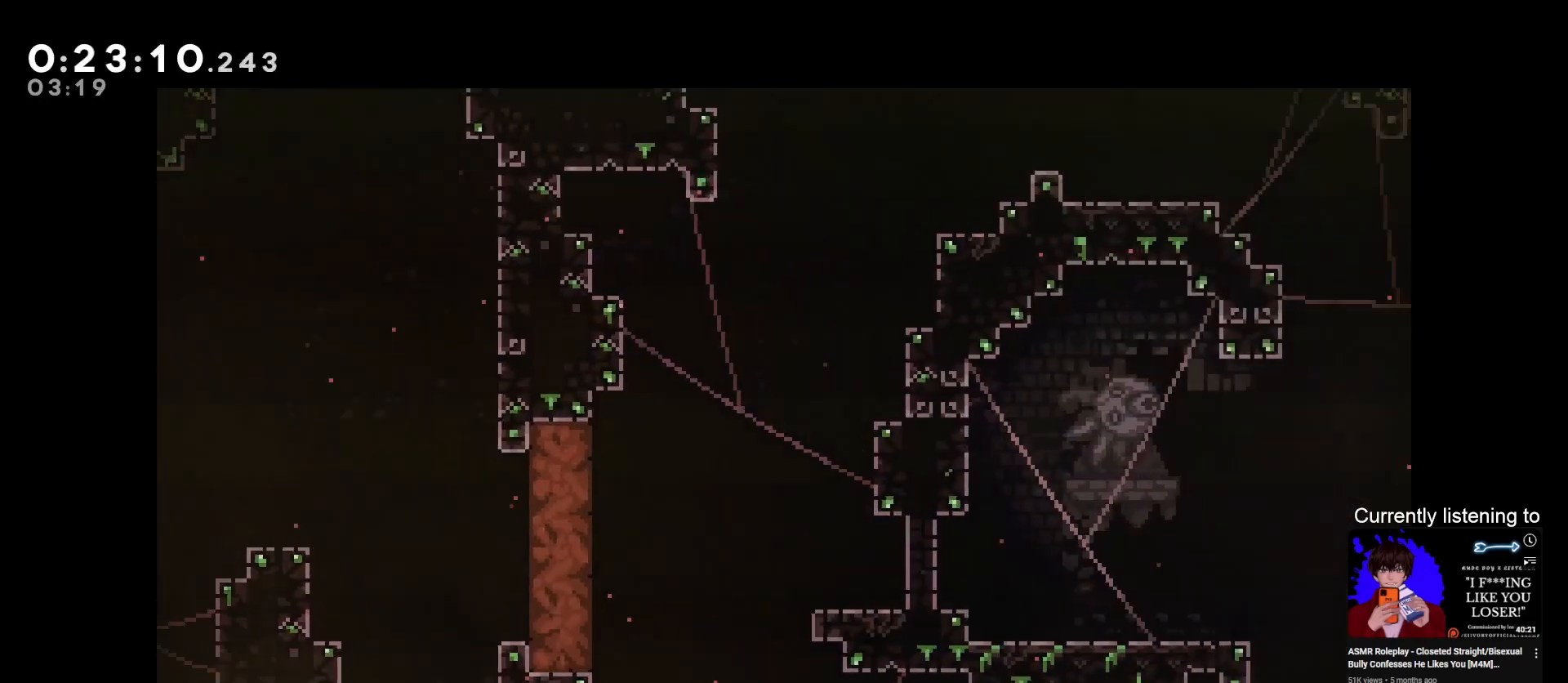
{"keys": ["dash", "down", "grab", "right"], "events": [[33, "dash", "down"], [100, "dash", "up"], [167, "dash", "down"], [267, "dash", "up"], [367, "dash", "down"], [400, "dash", "up"], [500, "dash", "down"]]}
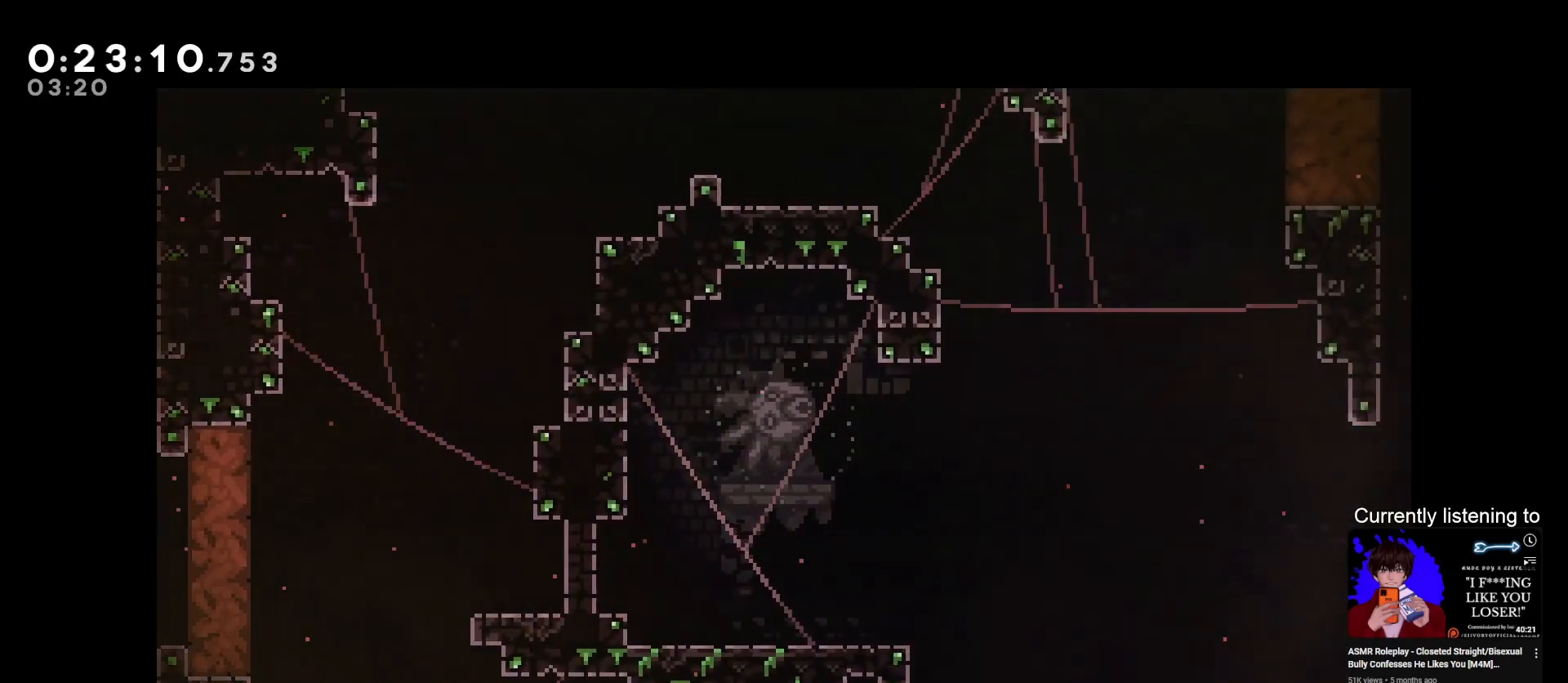
{"keys": ["down", "grab", "right"], "events": [[100, "dash", "up"], [200, "dash", "down"], [300, "dash", "up"], [367, "dash", "down"], [467, "dash", "up"]]}
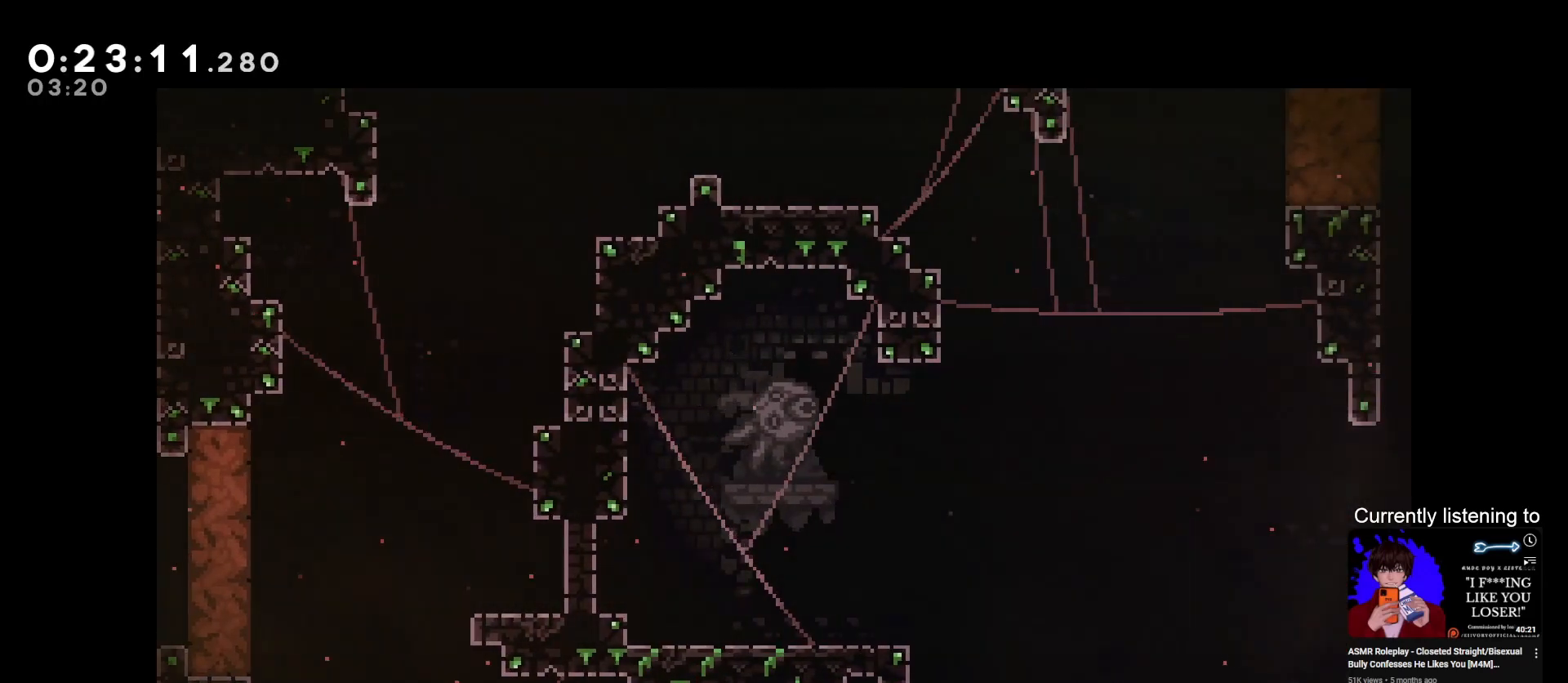
{"keys": ["down", "grab", "right"], "events": [[67, "dash", "down"], [167, "dash", "up"], [200, "dash", "down"], [367, "dash", "up"]]}
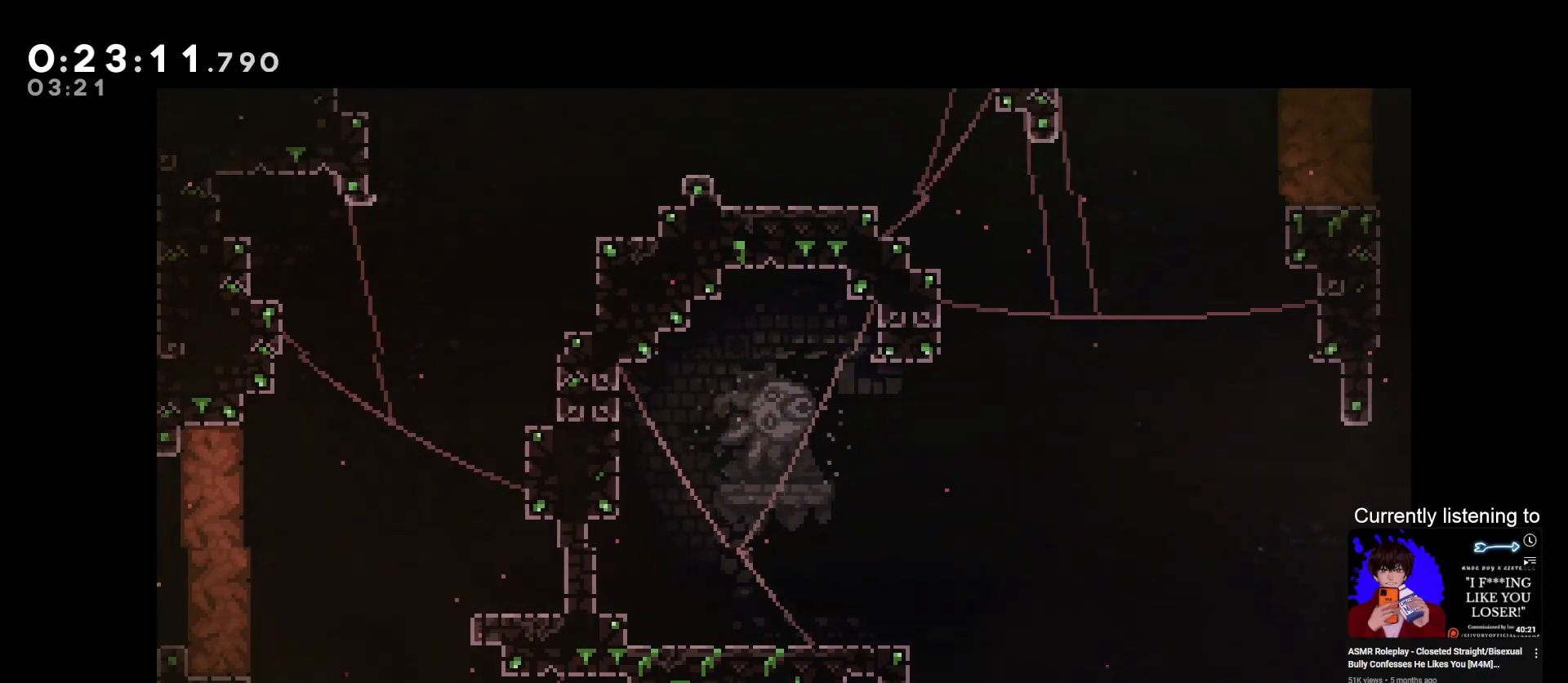
{"keys": ["down", "grab", "right"], "events": [[167, "dash", "down"], [267, "dash", "up"], [367, "dash", "down"], [467, "dash", "up"]]}
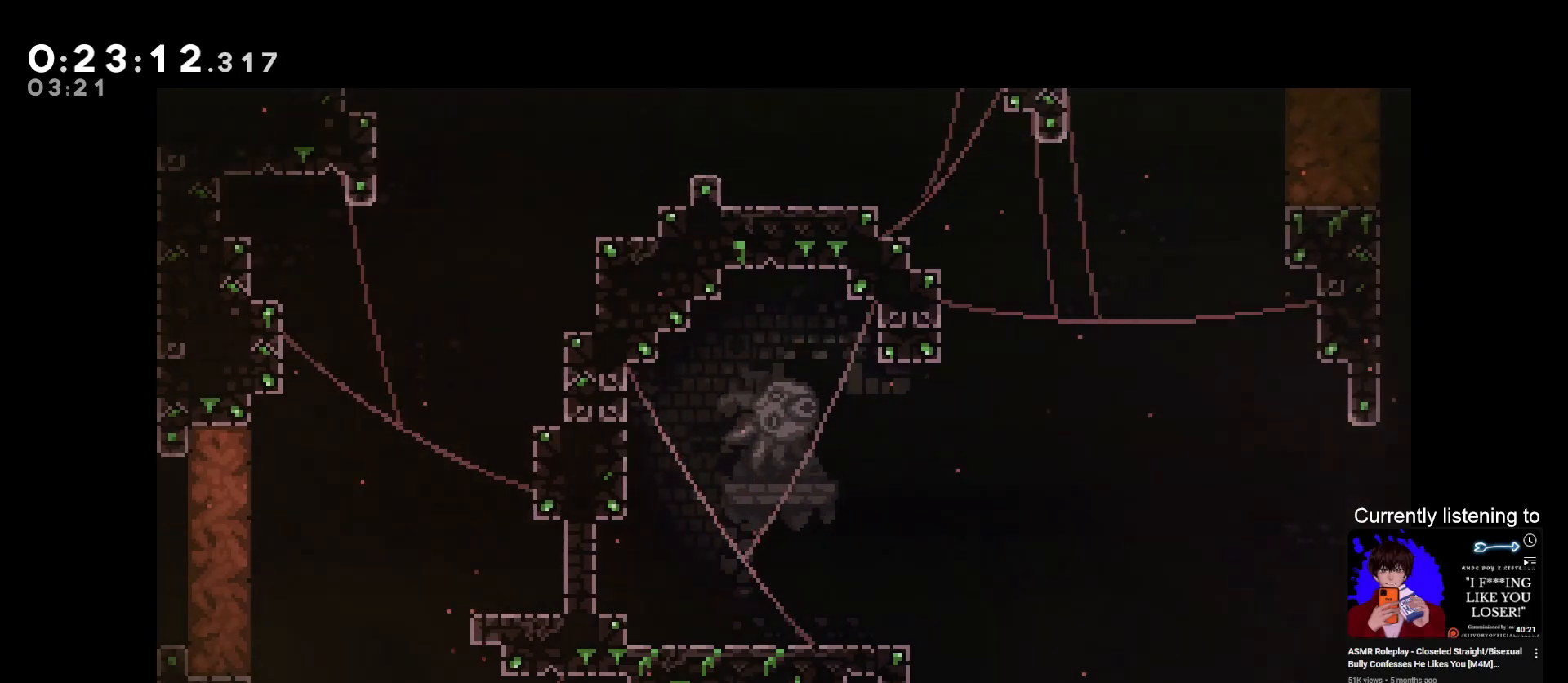
{"keys": ["down", "grab", "right"], "events": [[67, "dash", "down"], [133, "dash", "up"], [300, "dash", "down"], [433, "dash", "up"]]}
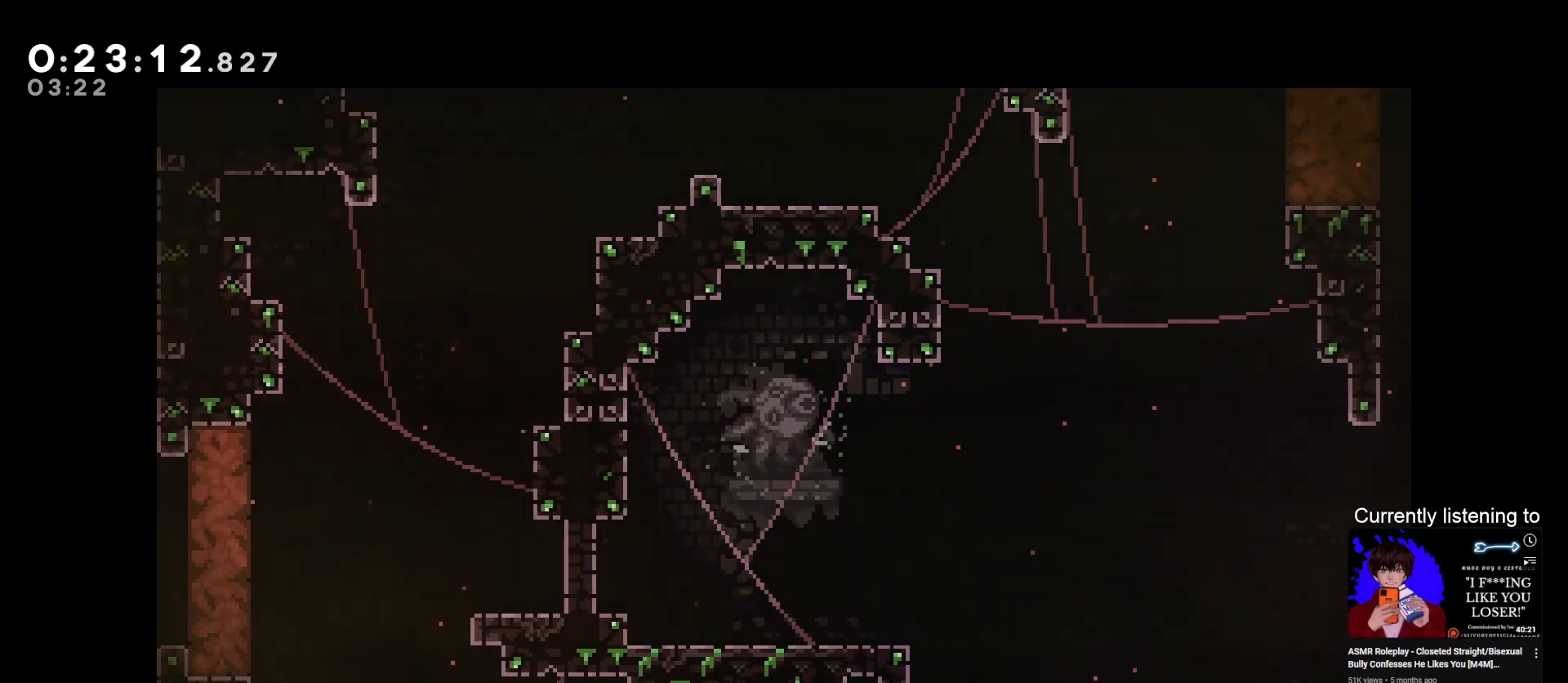
{"keys": ["down", "grab", "right"], "events": [[133, "dash", "down"], [267, "dash", "up"], [300, "dash", "down"], [433, "dash", "up"]]}
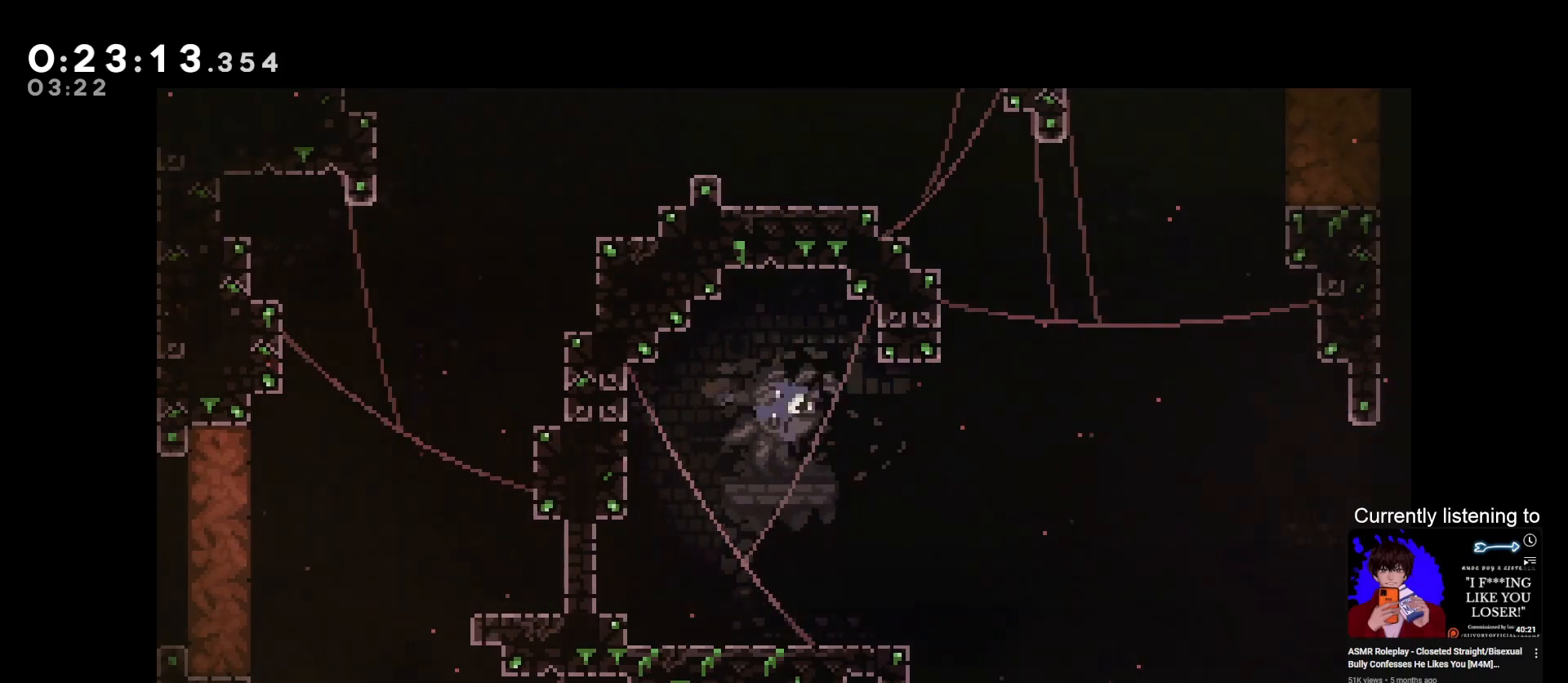
{"keys": ["down", "grab", "right"], "events": [[33, "dash", "down"], [133, "dash", "up"], [233, "dash", "down"], [333, "dash", "up"], [433, "dash", "down"], [500, "dash", "up"]]}
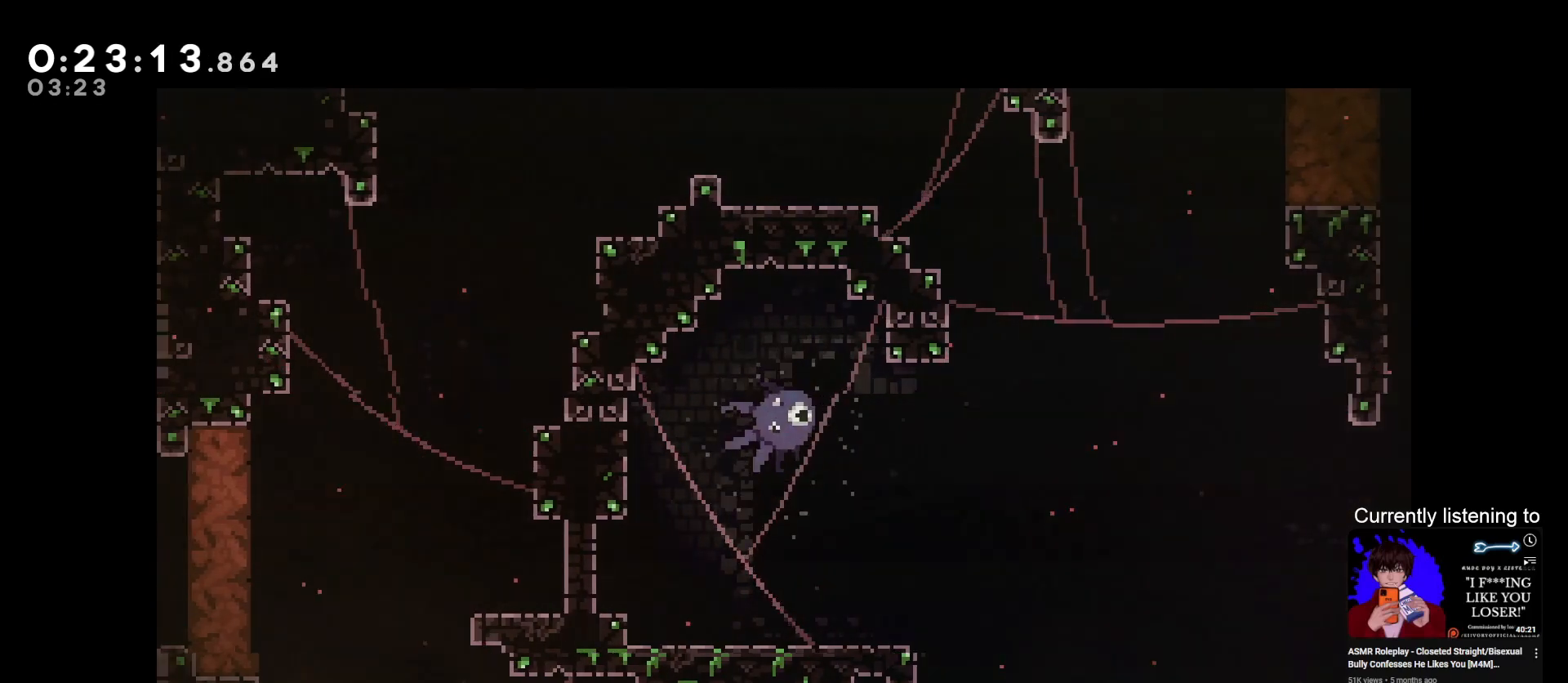
{"keys": ["dash", "down", "grab", "right"], "events": [[100, "dash", "down"], [200, "dash", "up"], [300, "dash", "down"], [433, "dash", "up"], [467, "dash", "down"]]}
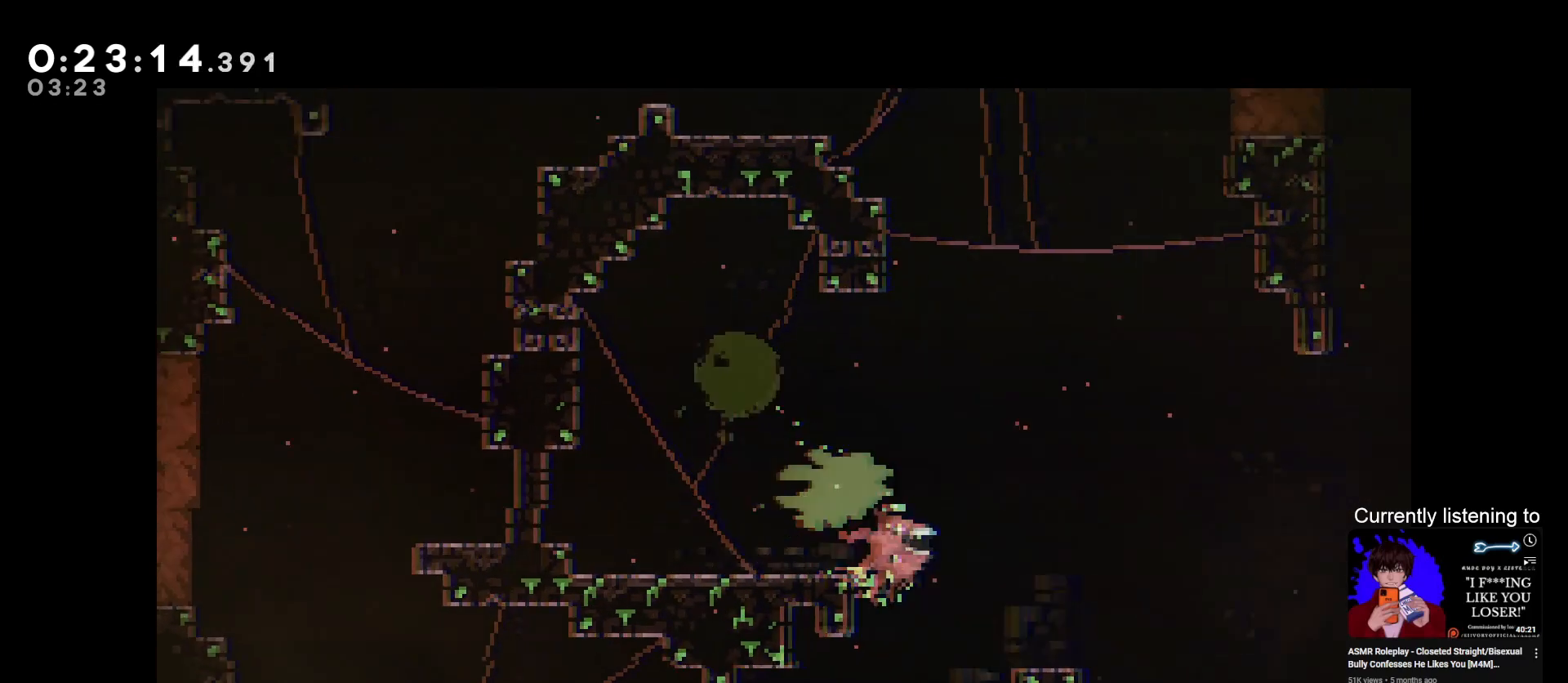
{"keys": ["down", "grab", "left"], "events": [[100, "dash", "up"], [100, "right", "up"], [167, "left", "down"], [367, "dash", "down"], [500, "dash", "up"]]}
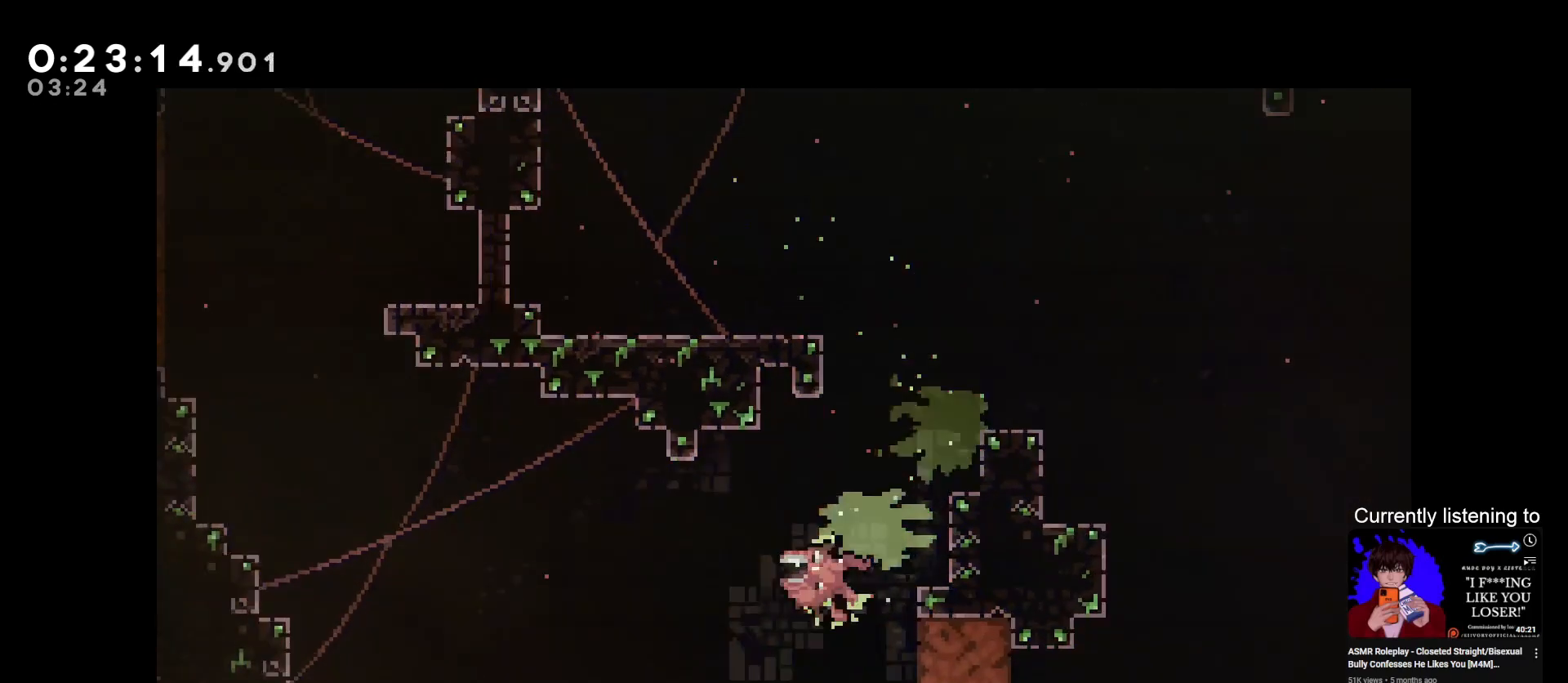
{"keys": ["grab", "left", "up"], "events": [[133, "down", "up"], [267, "up", "down"], [300, "dash", "down"], [500, "dash", "up"]]}
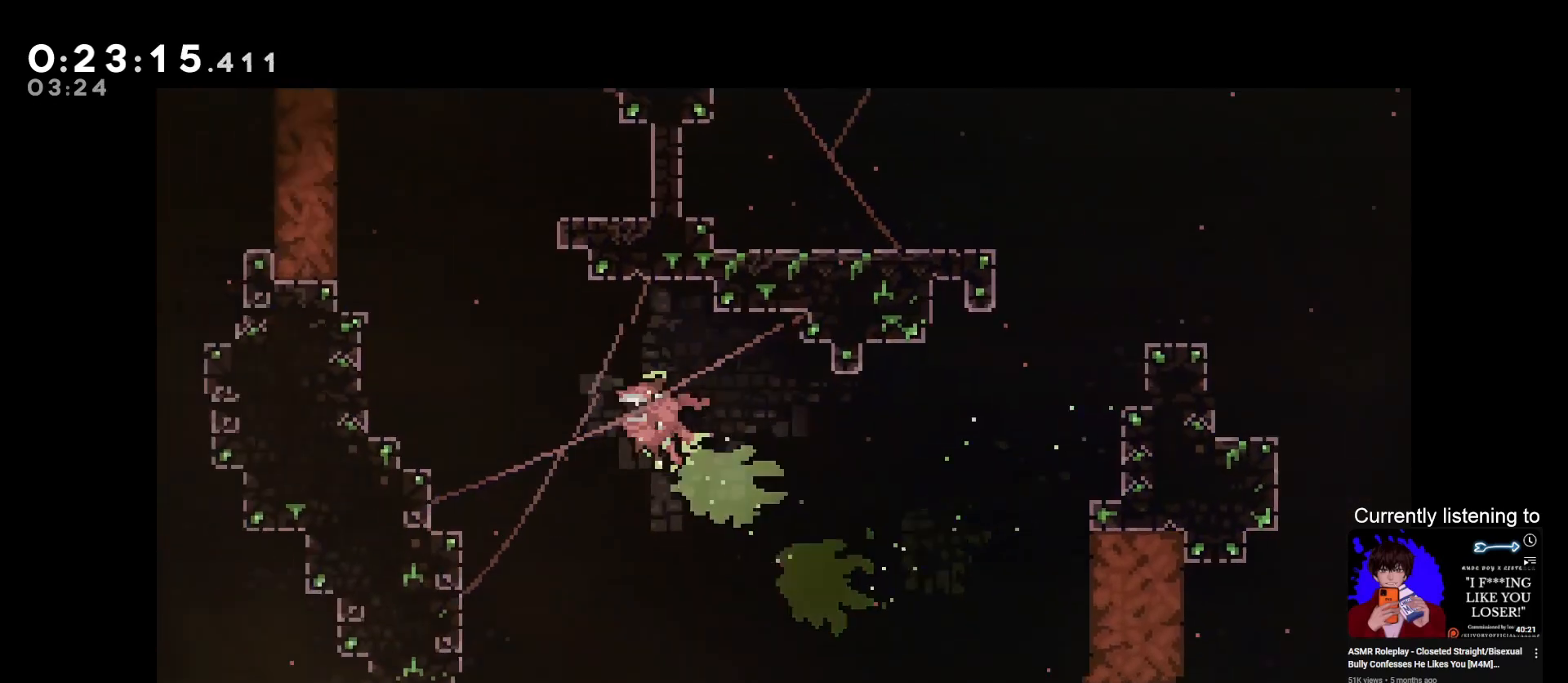
{"keys": ["dash", "grab", "left"], "events": [[133, "dash", "down"], [300, "dash", "up"], [333, "up", "up"], [367, "dash", "down"]]}
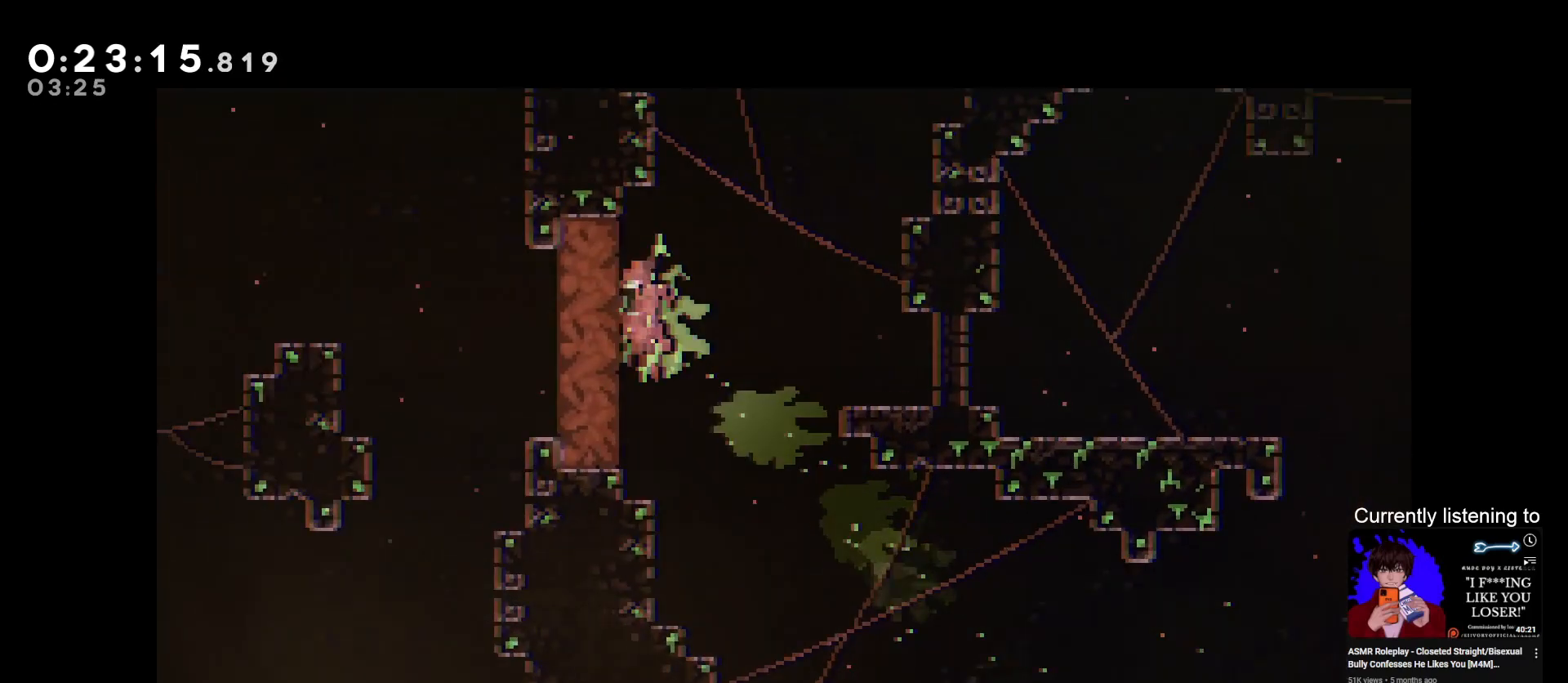
{"keys": ["down", "grab", "left"], "events": [[67, "dash", "up"], [300, "down", "down"]]}
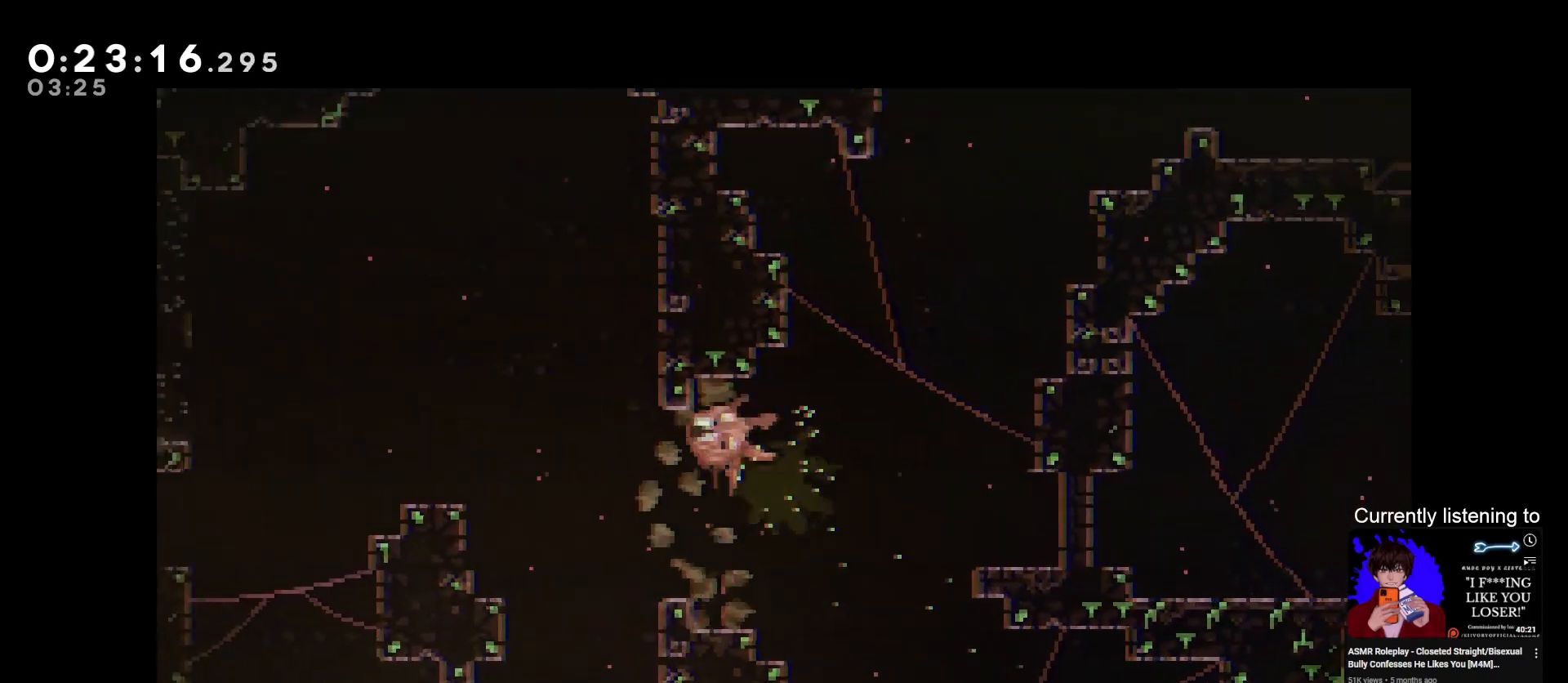
{"keys": ["down", "grab"], "events": [[33, "dash", "down"], [33, "down", "up"], [167, "dash", "up"], [233, "down", "down"], [233, "left", "up"], [267, "right", "down"], [400, "right", "up"]]}
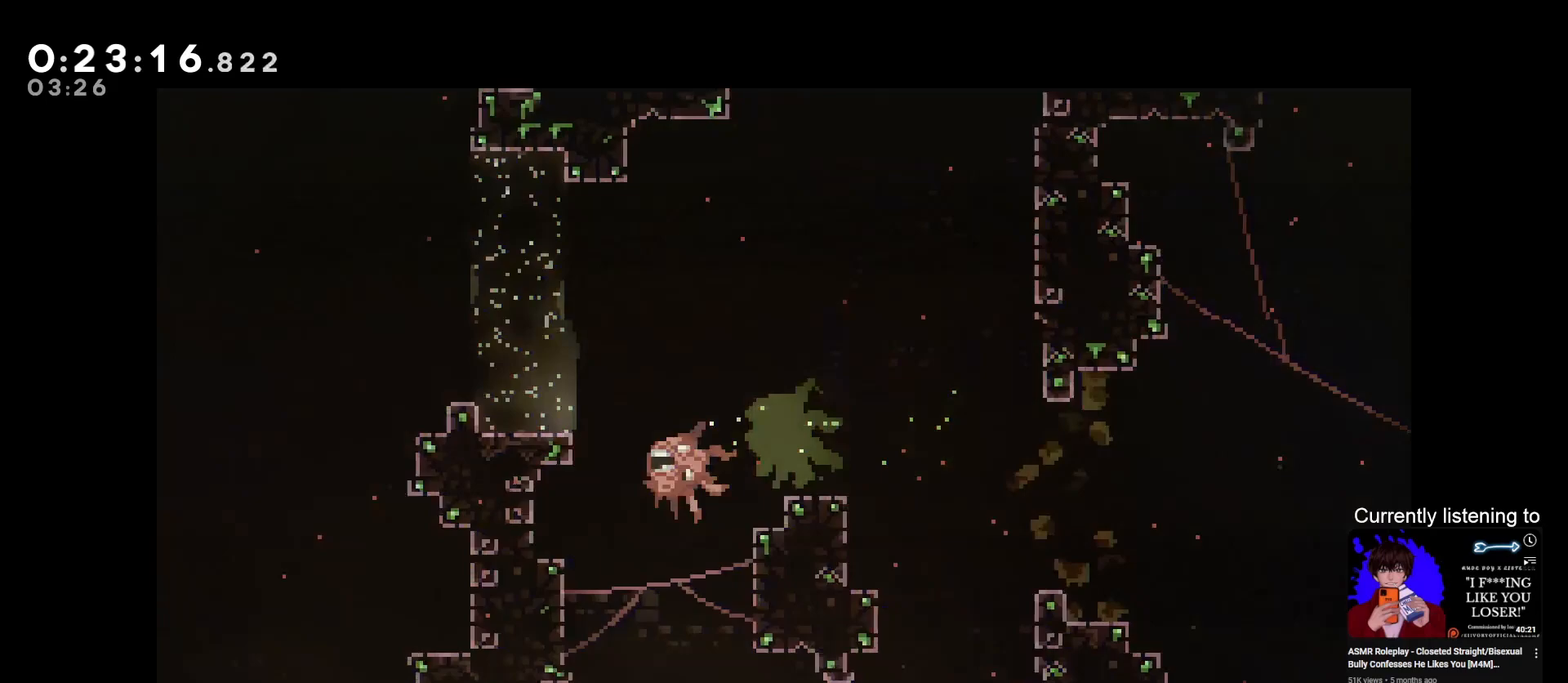
{"keys": ["down", "grab"], "events": [[133, "dash", "down"], [300, "dash", "up"]]}
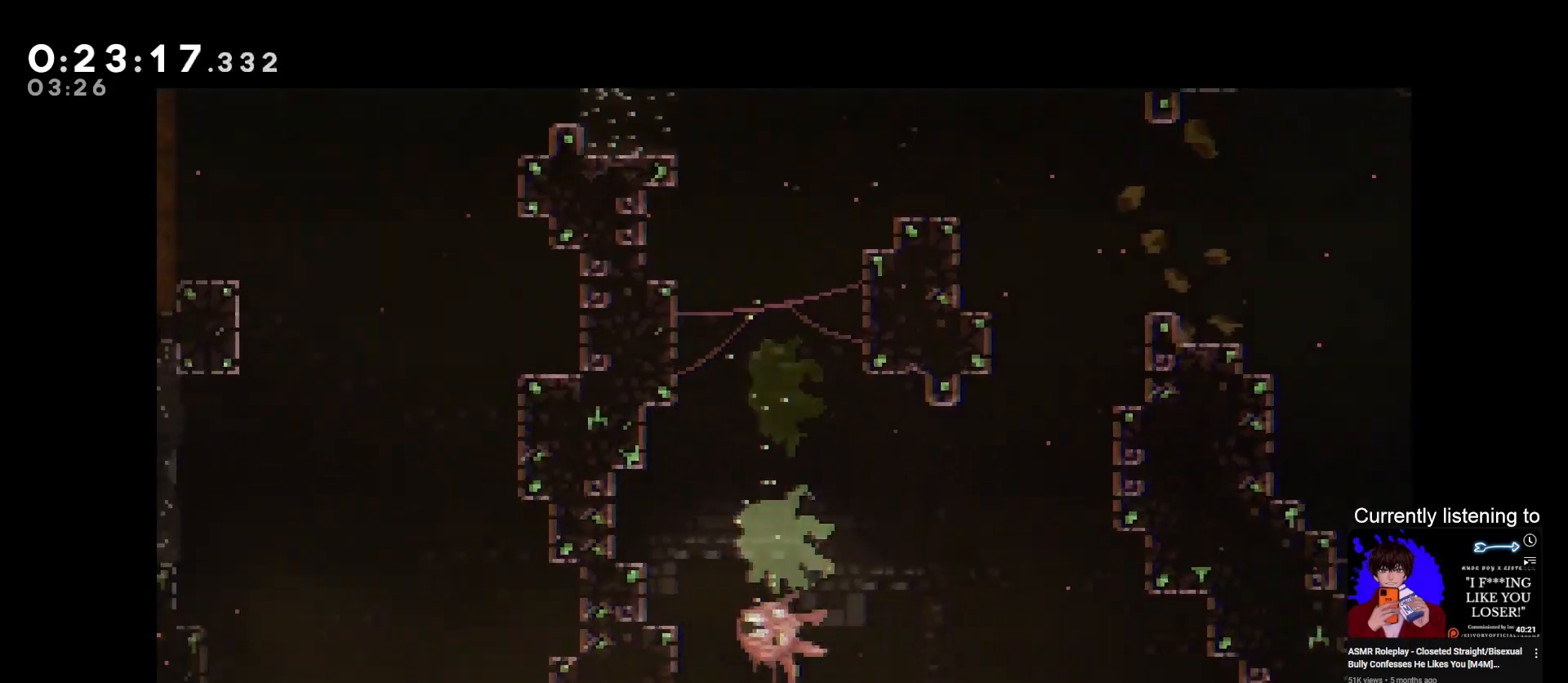
{"keys": ["grab", "left"], "events": [[167, "left", "down"], [300, "dash", "down"], [333, "down", "up"], [500, "dash", "up"]]}
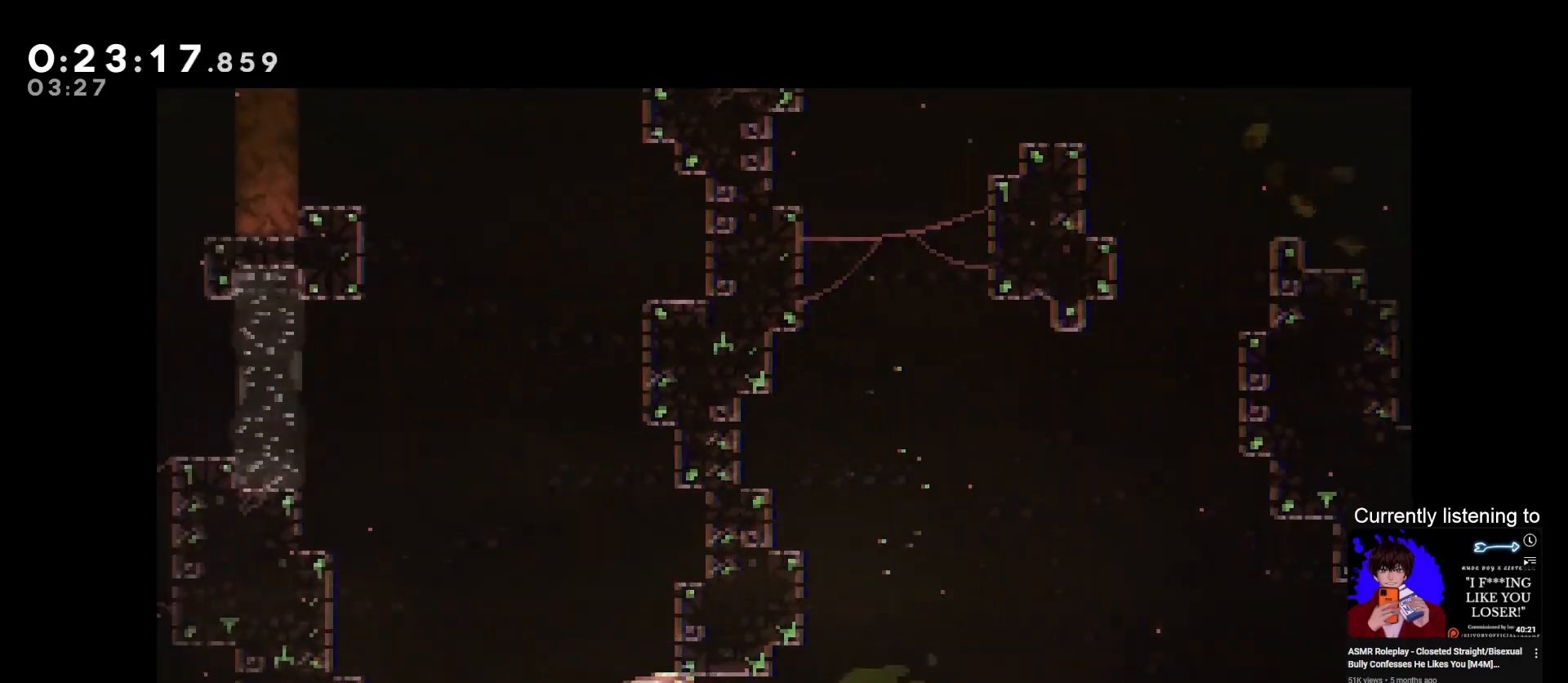
{"keys": ["grab", "left", "up"], "events": [[67, "up", "down"], [133, "left", "up"], [233, "dash", "down"], [367, "dash", "up"], [500, "left", "down"]]}
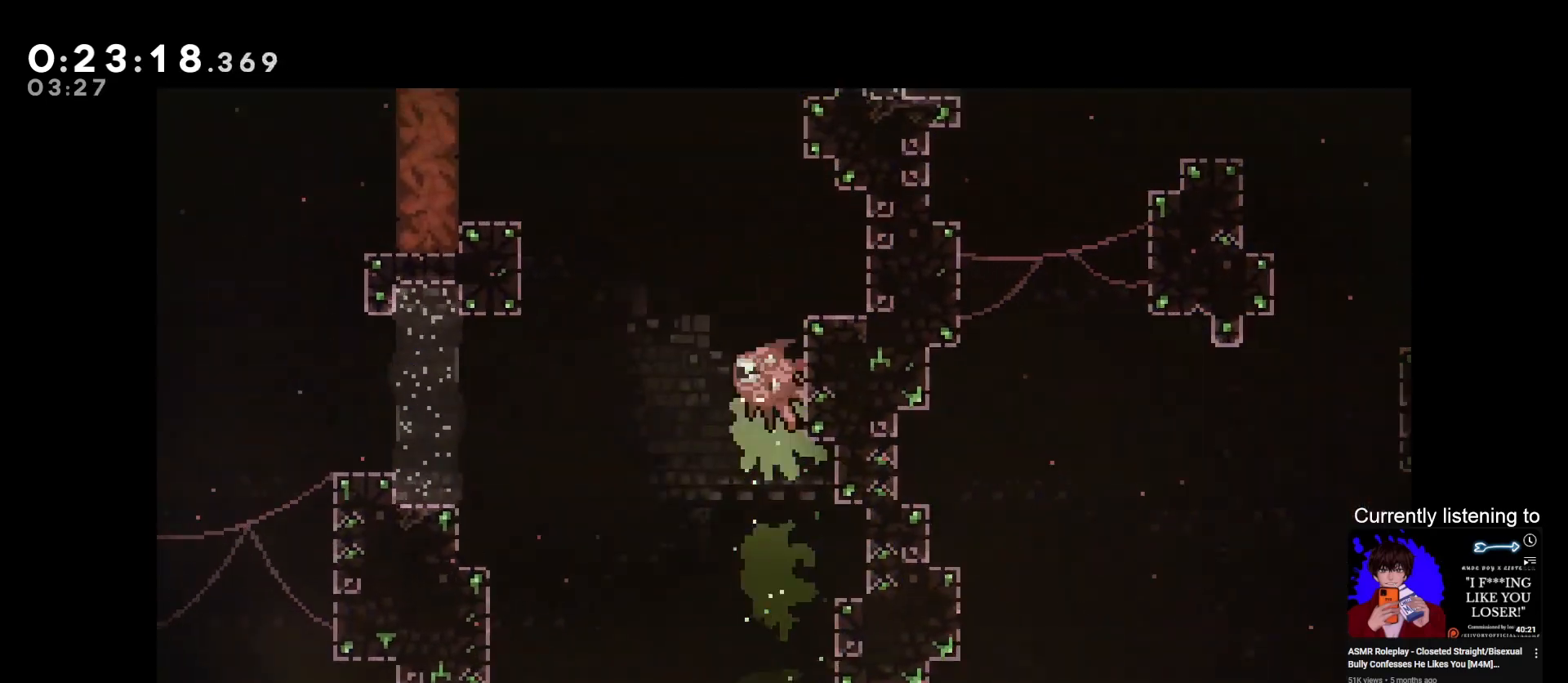
{"keys": ["dash", "grab", "left"], "events": [[333, "dash", "down"], [467, "up", "up"]]}
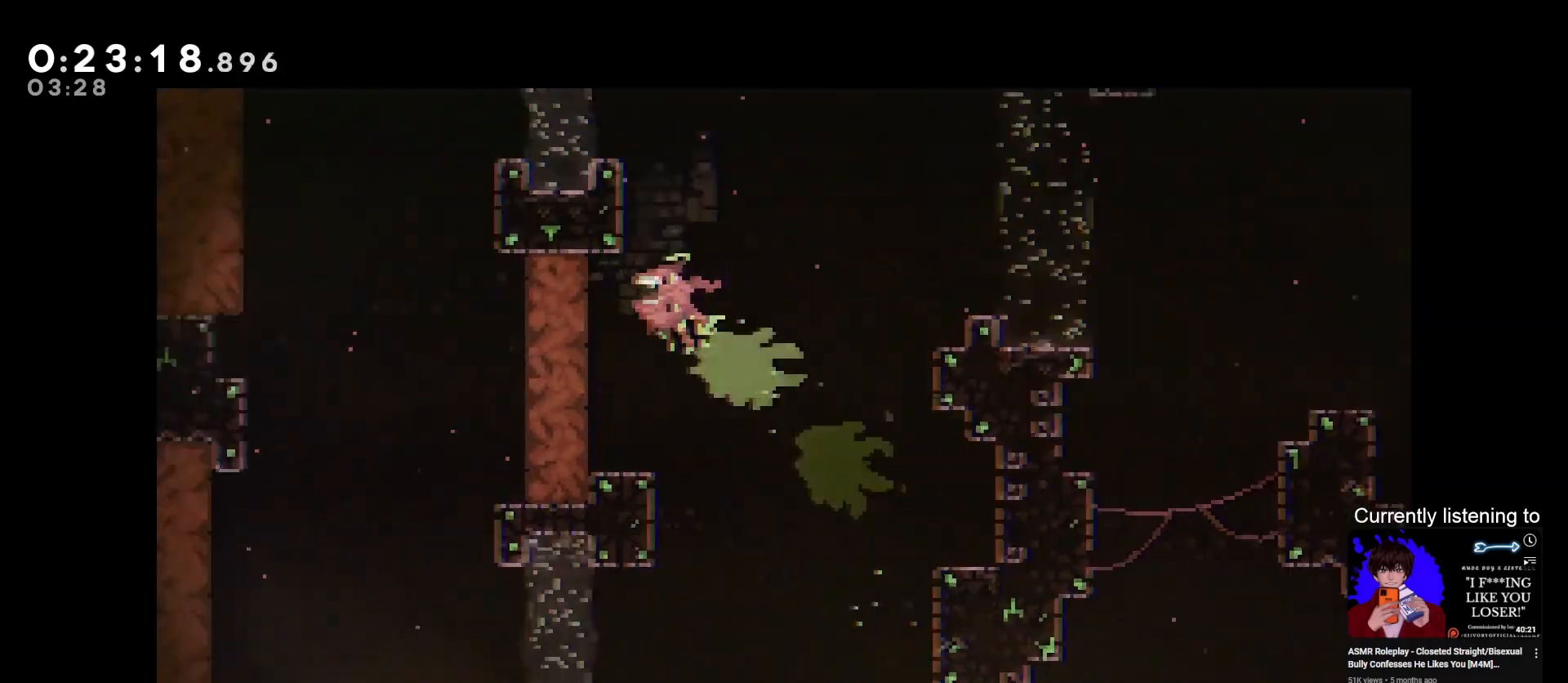
{"keys": ["grab", "left"], "events": [[33, "dash", "up"], [200, "down", "down"], [267, "left", "up"], [400, "down", "up"], [400, "left", "down"]]}
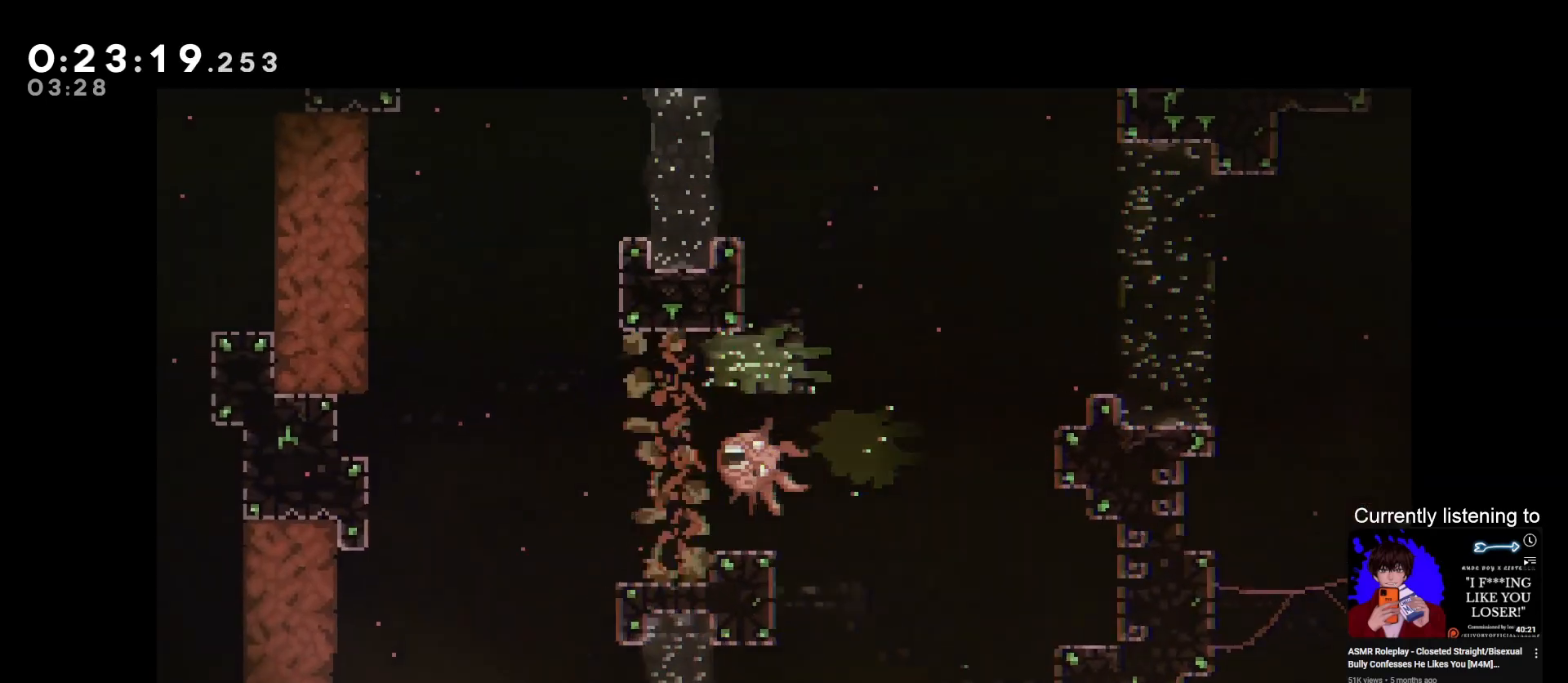
{"keys": ["down", "grab", "right"], "events": [[267, "dash", "down"], [367, "dash", "up"], [400, "down", "down"], [400, "left", "up"], [500, "right", "down"]]}
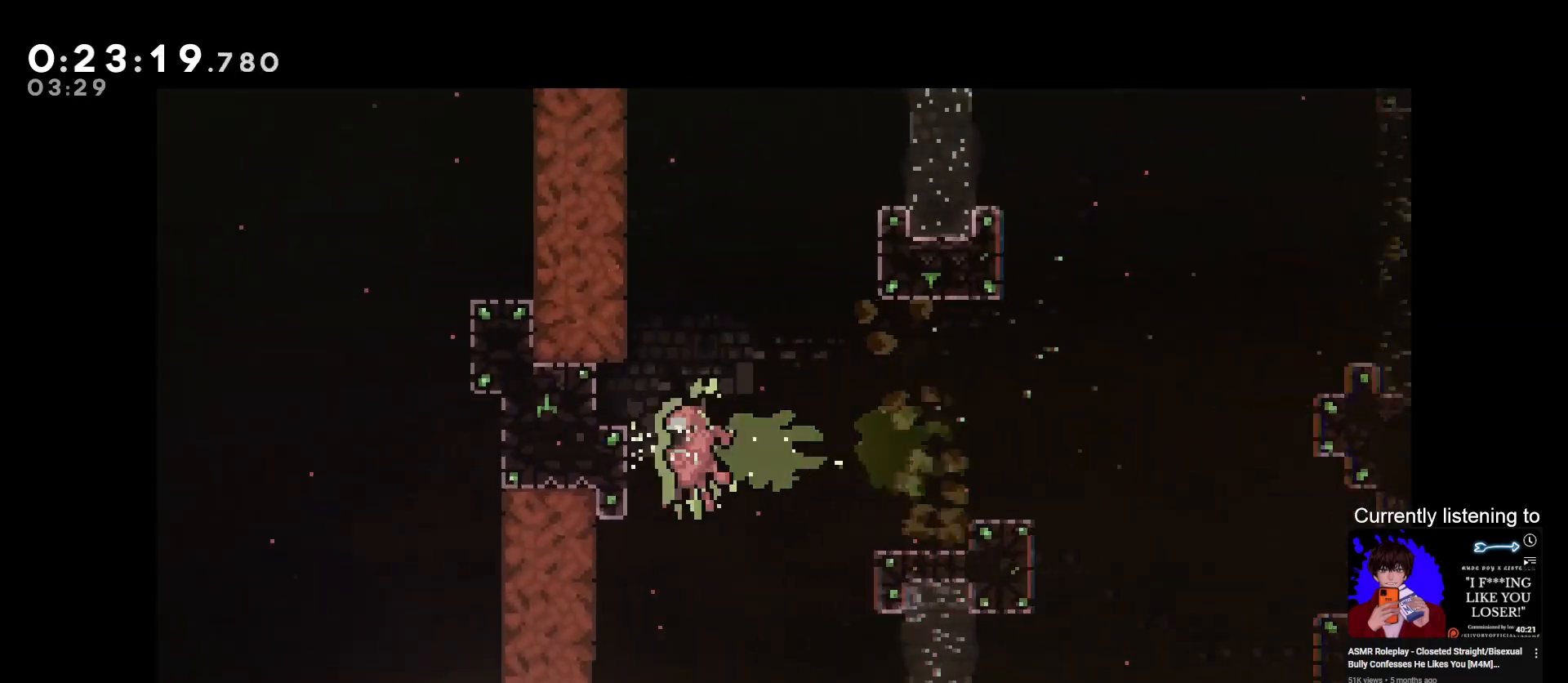
{"keys": ["down", "grab"], "events": [[100, "right", "up"], [233, "dash", "down"], [433, "dash", "up"]]}
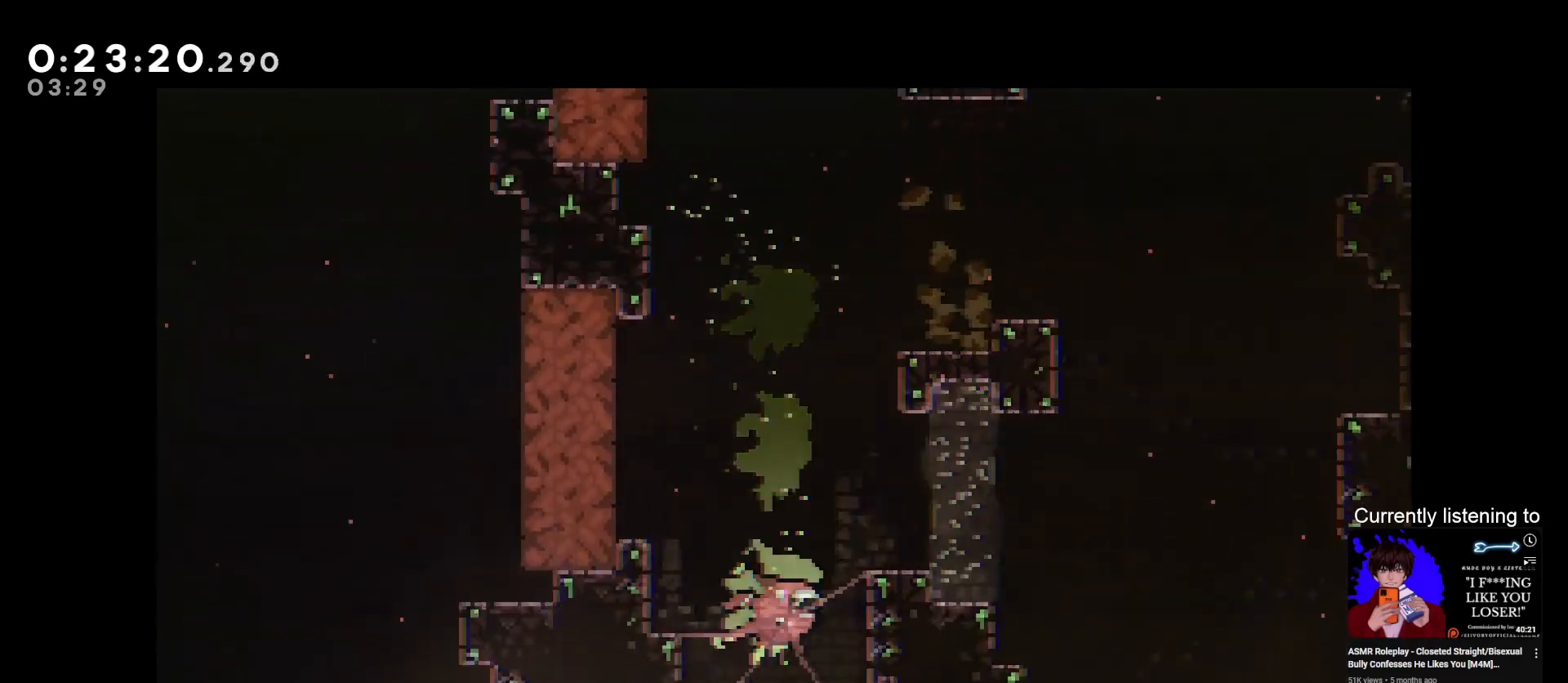
{"keys": ["dash", "grab", "left"], "events": [[100, "dash", "down"], [267, "dash", "up"], [367, "down", "up"], [367, "left", "down"], [433, "dash", "down"]]}
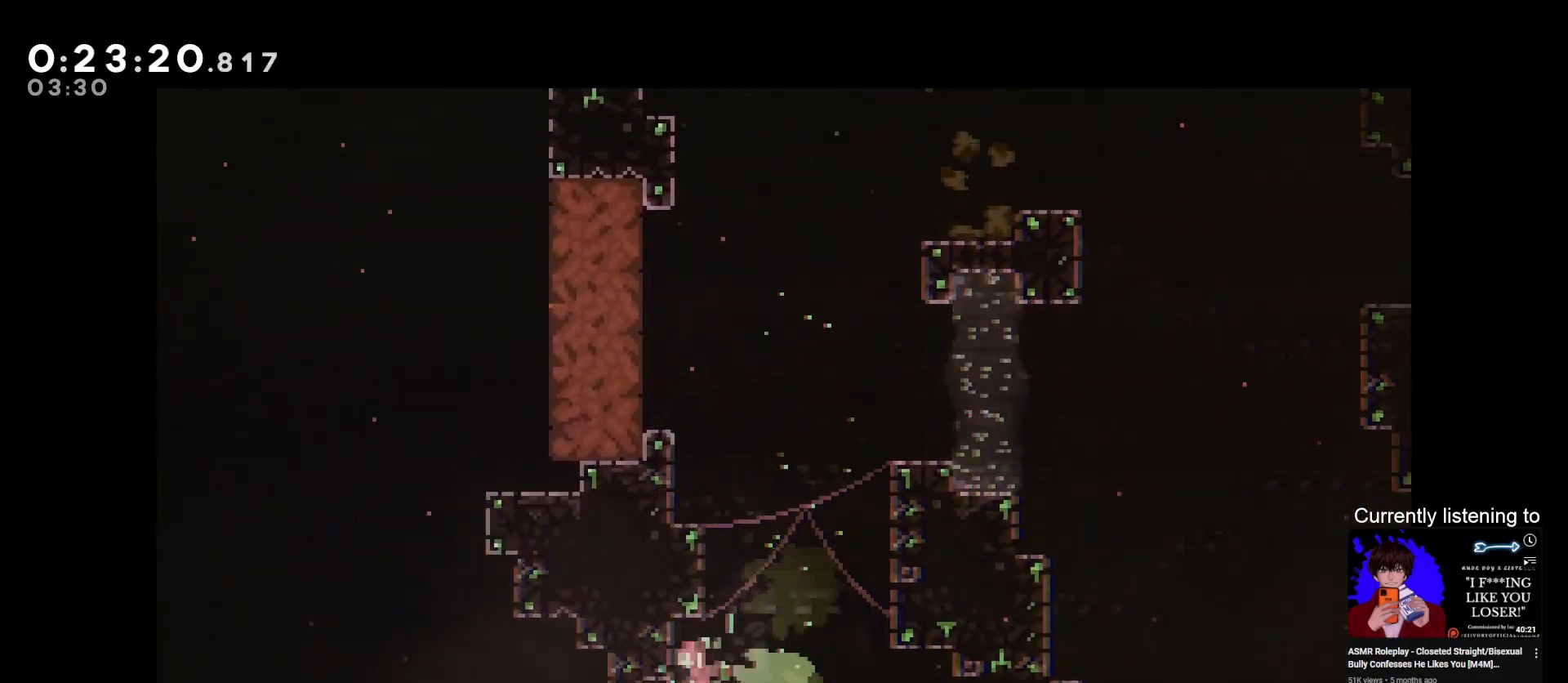
{"keys": ["dash", "down", "grab", "left"], "events": [[167, "dash", "up"], [333, "down", "down"], [500, "dash", "down"]]}
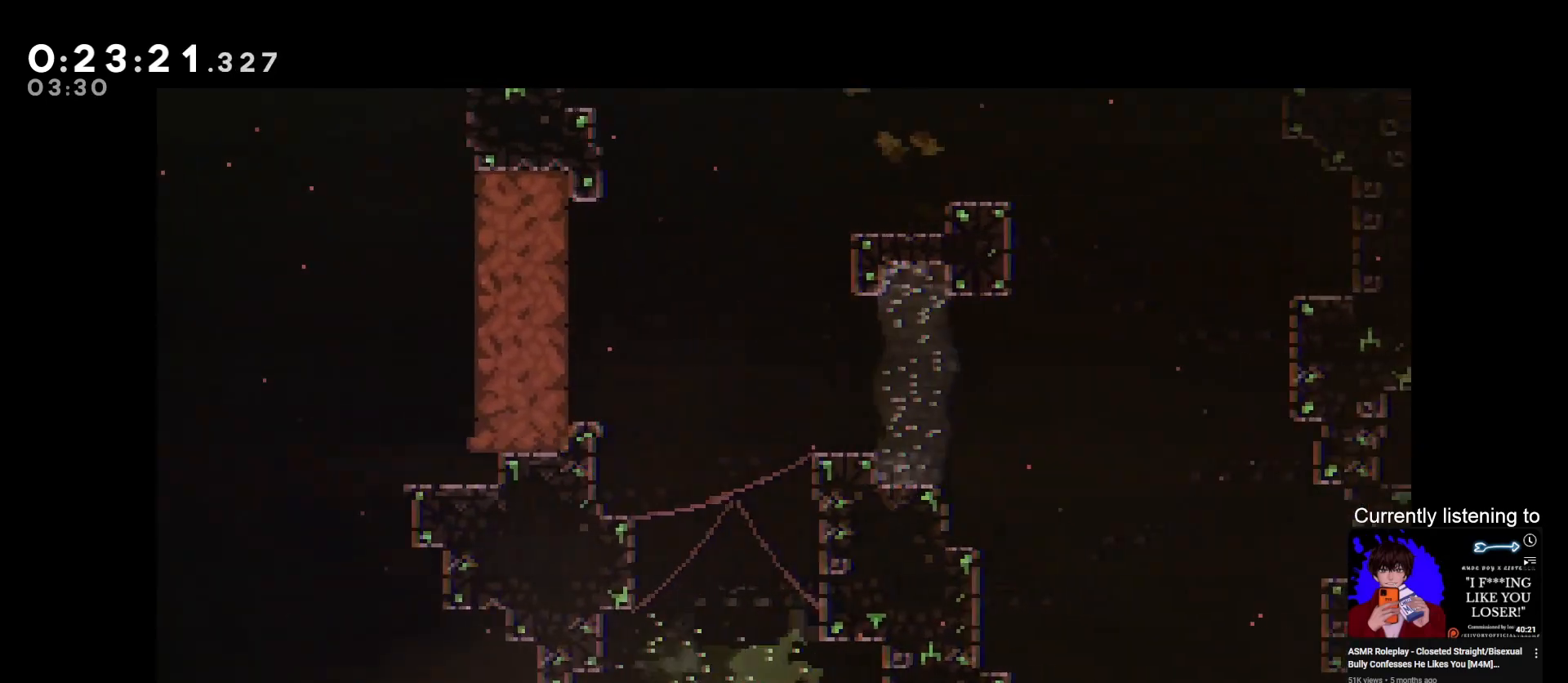
{"keys": ["down", "grab", "left"], "events": [[200, "dash", "up"], [233, "down", "up"], [467, "down", "down"]]}
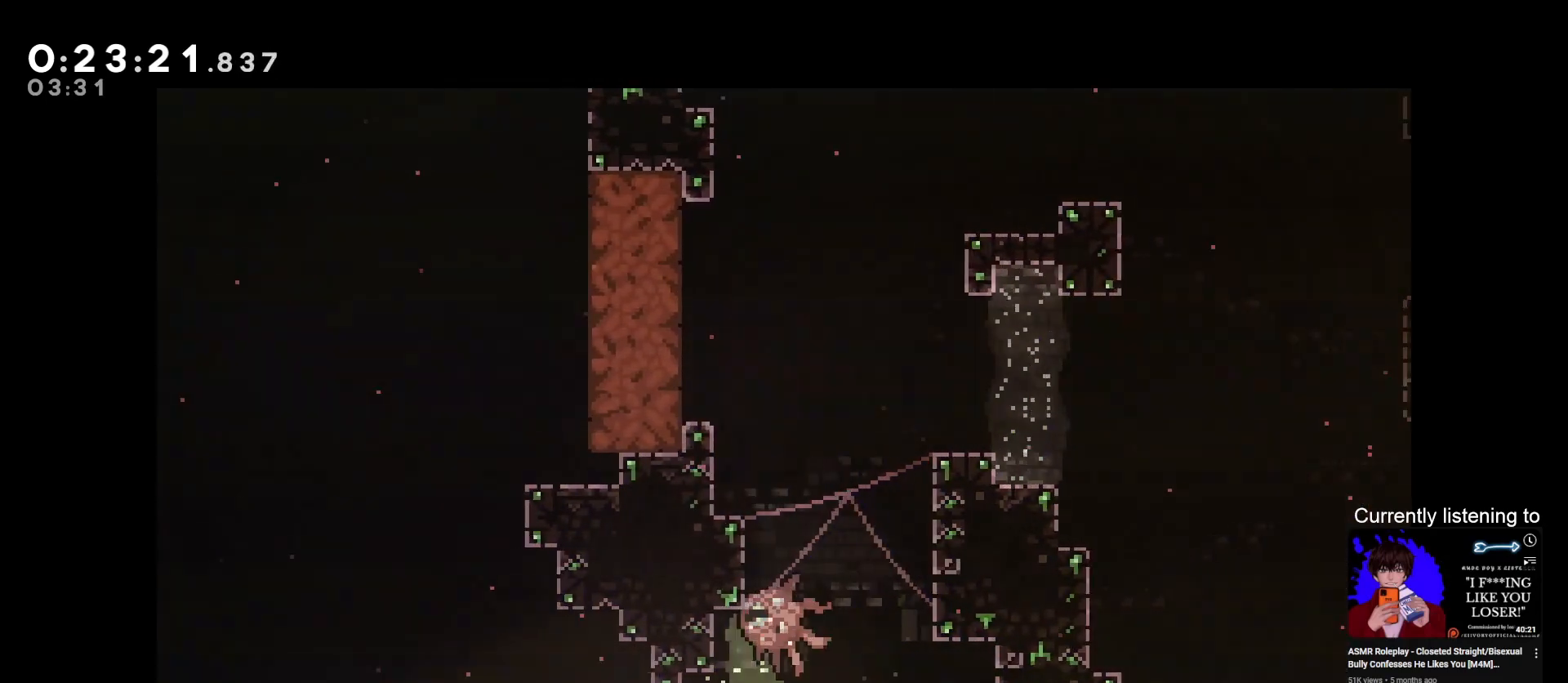
{"keys": ["down", "left"], "events": [[200, "dash", "down"], [333, "dash", "up"], [500, "grab", "up"]]}
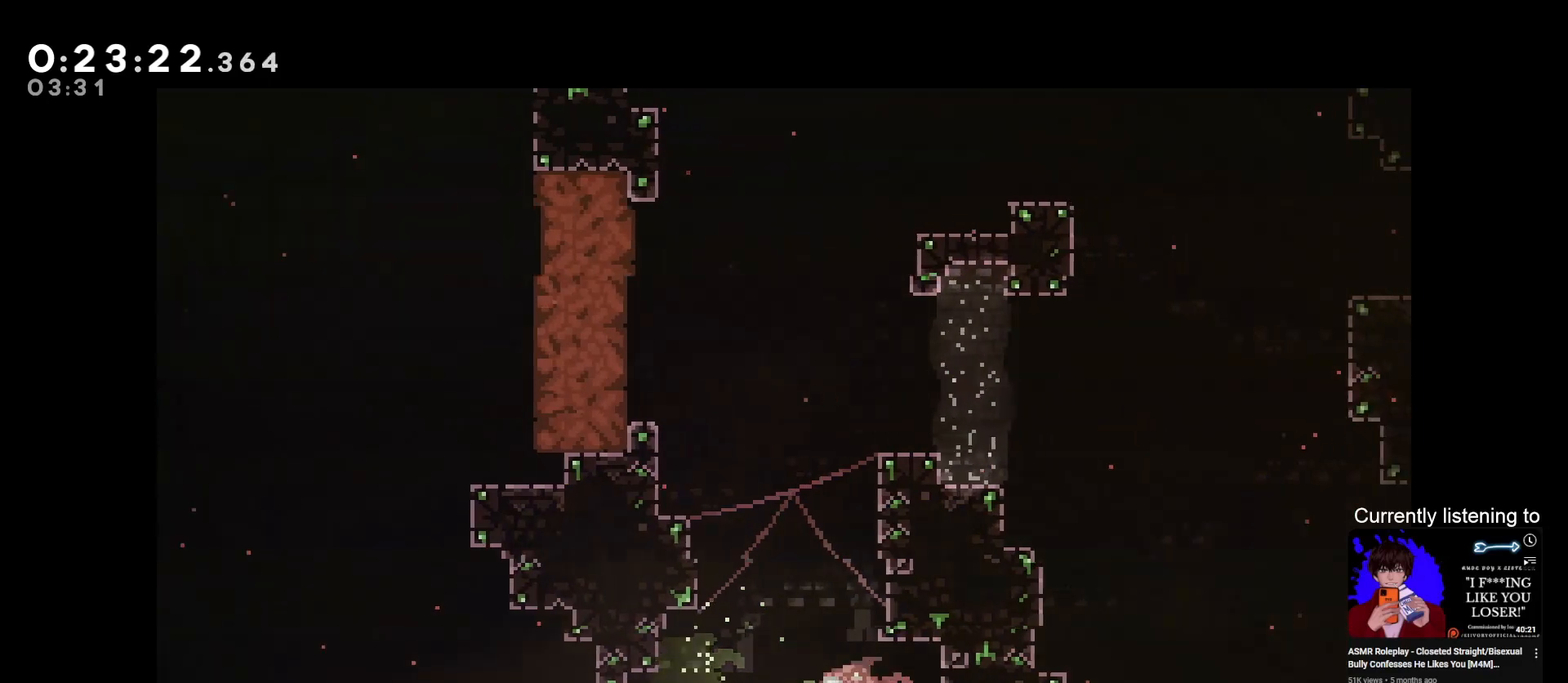
{"keys": ["grab", "left"], "events": [[167, "grab", "down"], [467, "down", "up"]]}
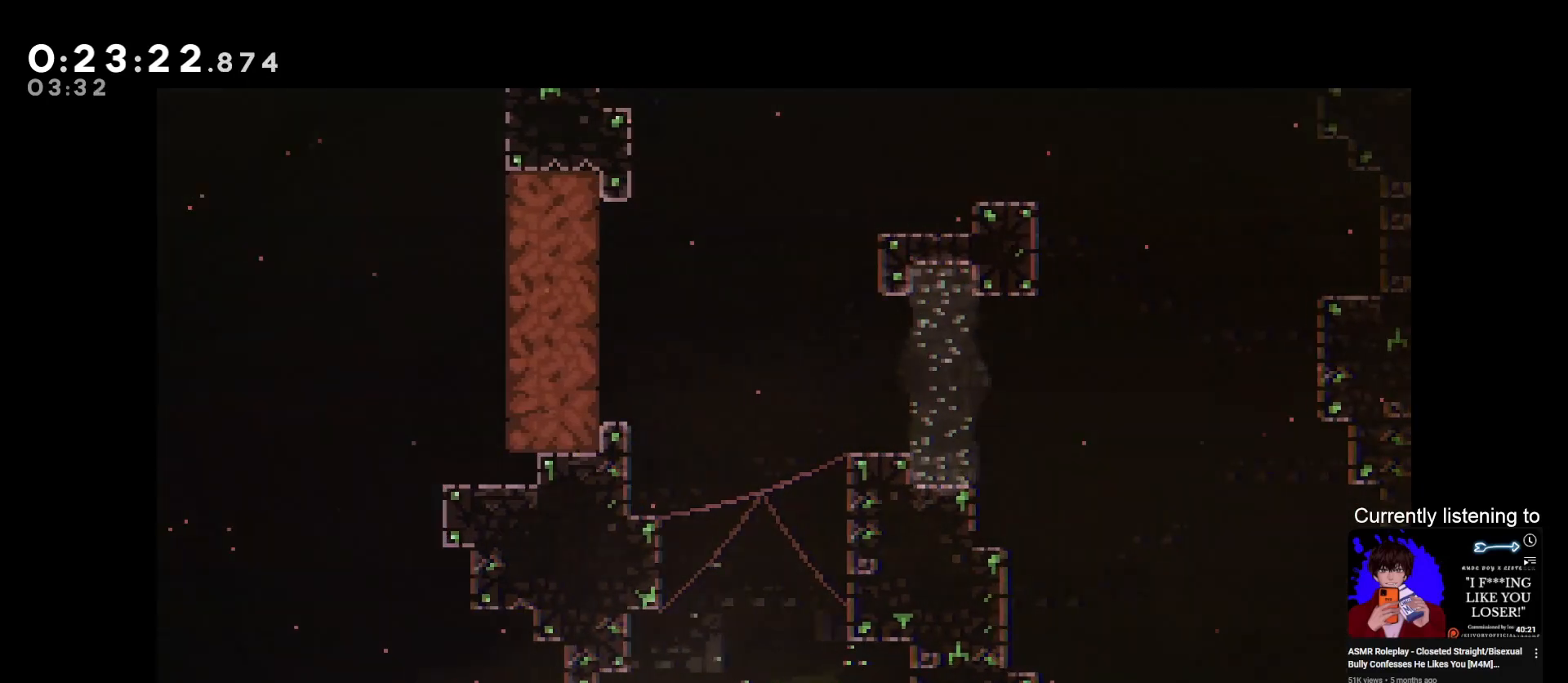
{"keys": ["grab", "left", "up"], "events": [[200, "dash", "down"], [367, "dash", "up"], [467, "up", "down"]]}